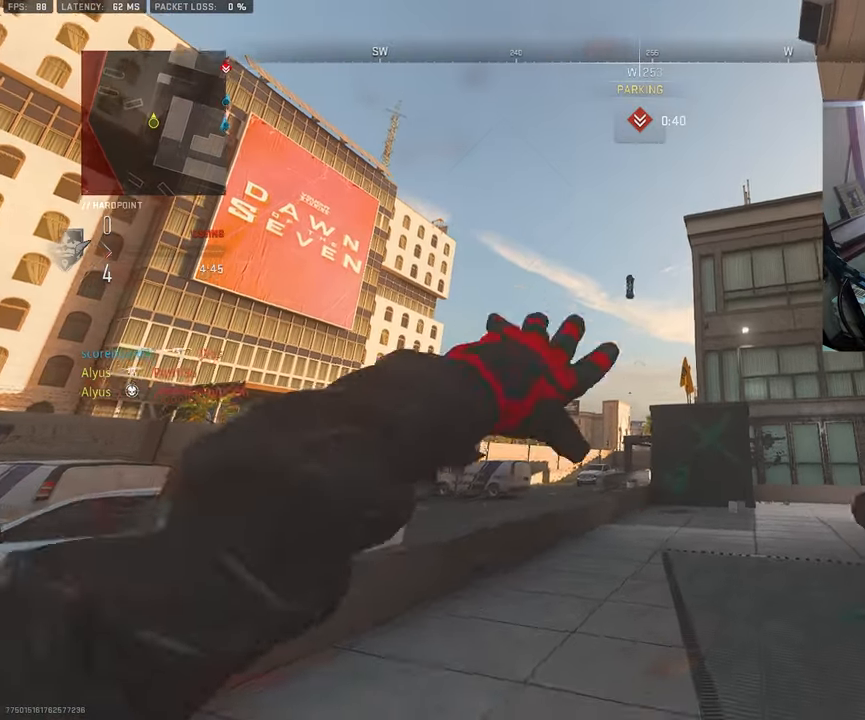
Gameplay with a controller (PlayStation layout); each line is a JSON object with the inputs held at the frame after it. "events" lists button and stick changes between this image and that frame as [ms after this image, input, new state], when the widget could be followed in between.
{"buttons": ["SQUARE", "L3"], "left_stick": "up", "right_stick": "center", "events": [[17, "L3", "down"], [133, "right_stick", "down-right"], [150, "L3", "up"], [250, "L3", "down"], [300, "right_stick", "center"], [367, "L3", "up"], [467, "L3", "down"], [500, "SQUARE", "down"]]}
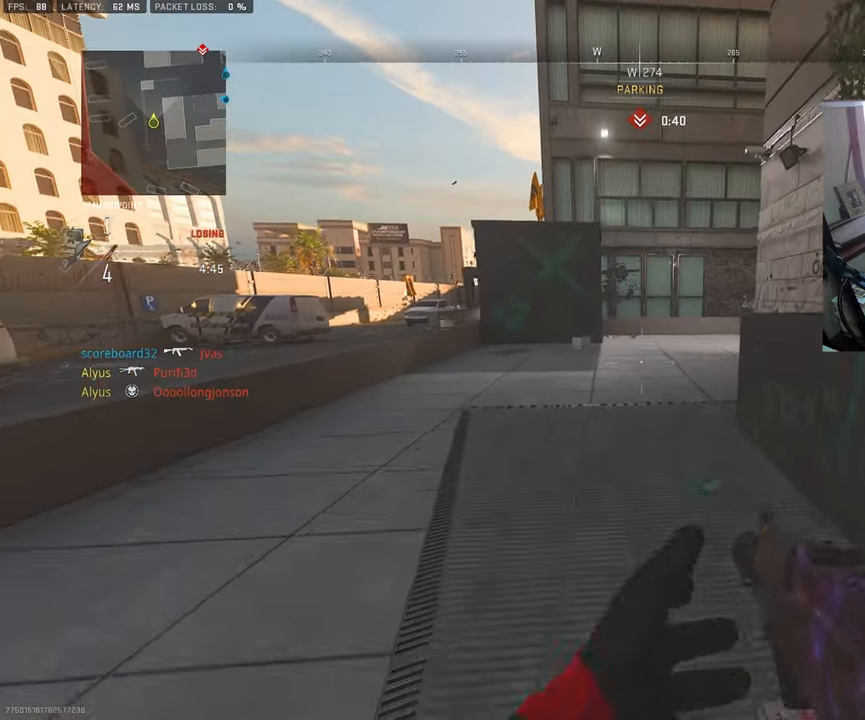
{"buttons": ["CROSS", "SQUARE"], "left_stick": "up", "right_stick": "center", "events": [[33, "CROSS", "down"], [67, "L3", "up"]]}
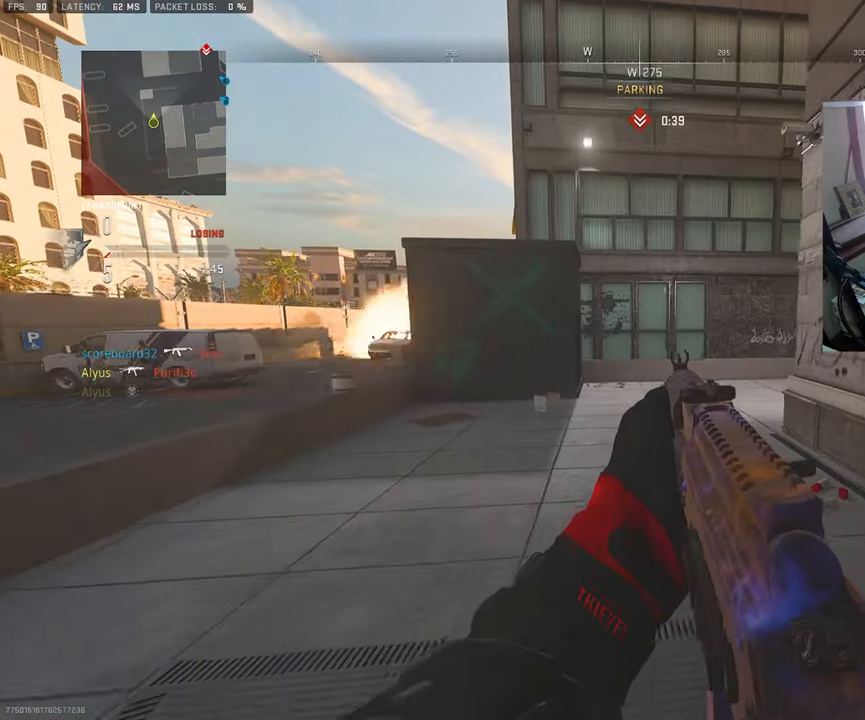
{"buttons": [], "left_stick": "up-left", "right_stick": "center", "events": [[150, "CROSS", "up"], [167, "left_stick", "up-left"], [250, "right_stick", "right"], [267, "SQUARE", "up"], [483, "right_stick", "center"]]}
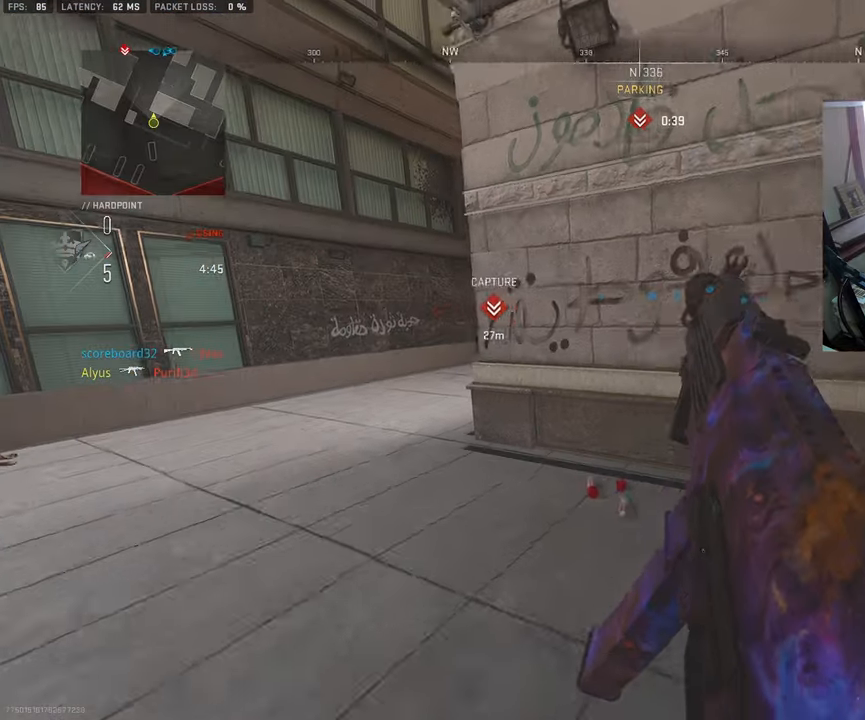
{"buttons": [], "left_stick": "left", "right_stick": "center", "events": [[167, "right_stick", "right"], [183, "left_stick", "left"], [233, "right_stick", "center"]]}
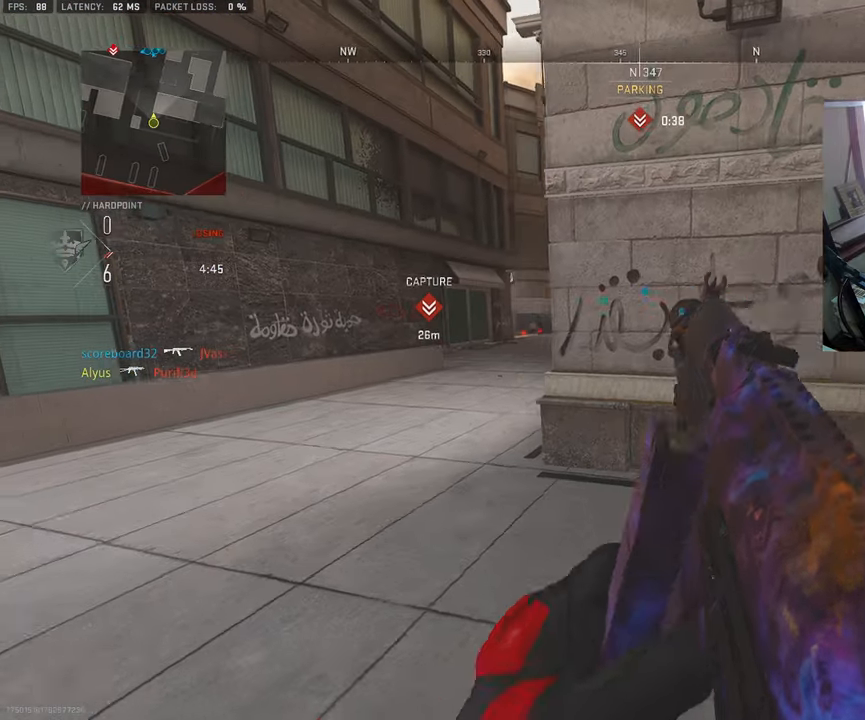
{"buttons": [], "left_stick": "left", "right_stick": "center", "events": []}
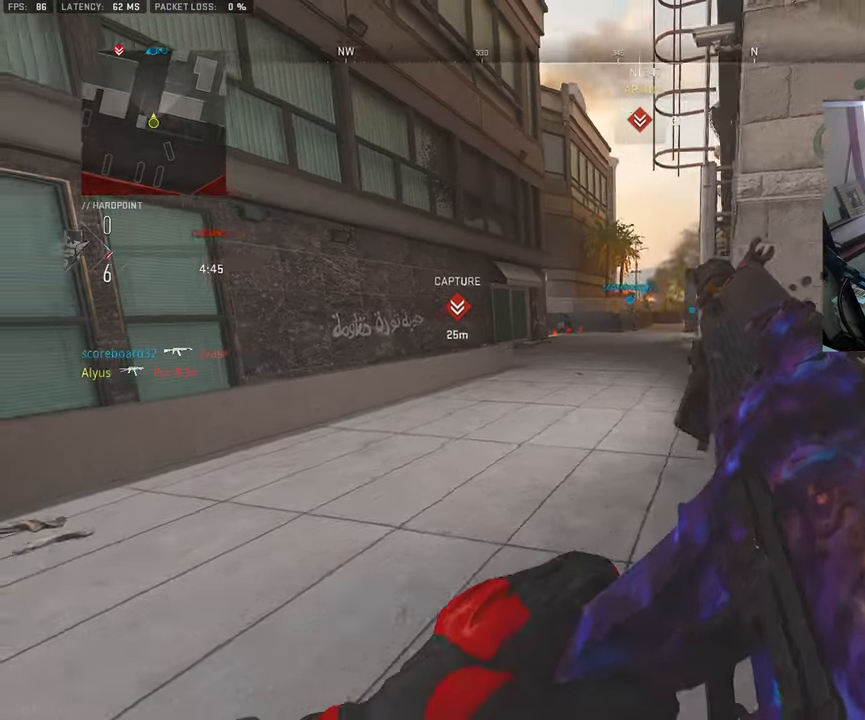
{"buttons": ["CROSS"], "left_stick": "up-left", "right_stick": "right", "events": [[50, "right_stick", "left"], [250, "left_stick", "up-left"], [350, "L3", "down"], [350, "right_stick", "center"], [450, "right_stick", "right"], [483, "CROSS", "down"], [483, "L3", "up"]]}
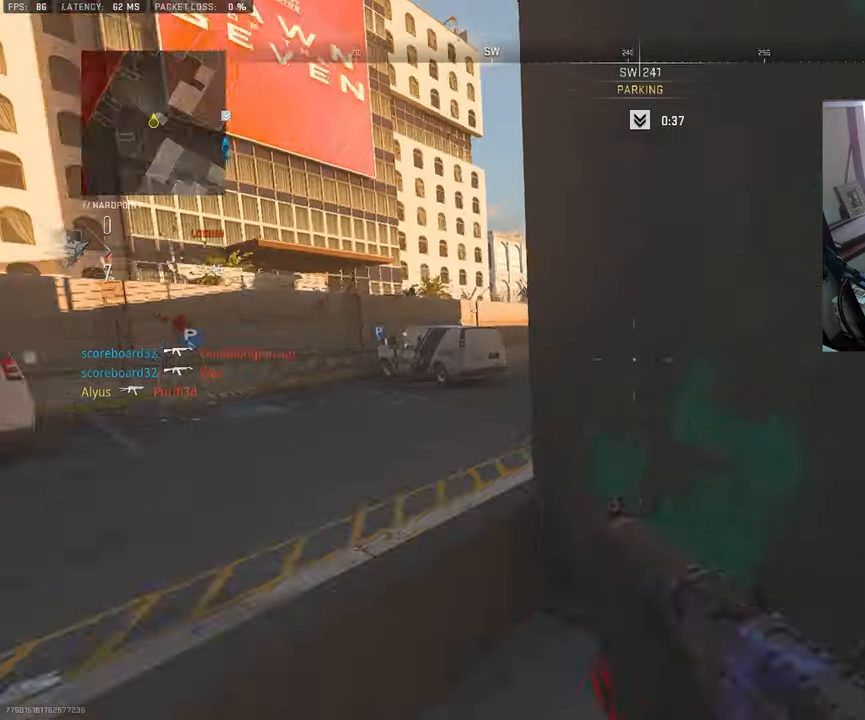
{"buttons": ["L1"], "left_stick": "up-left", "right_stick": "center", "events": [[83, "right_stick", "center"], [100, "CROSS", "up"], [133, "left_stick", "center"], [217, "L1", "down"], [233, "right_stick", "right"], [333, "left_stick", "up-left"], [333, "right_stick", "center"]]}
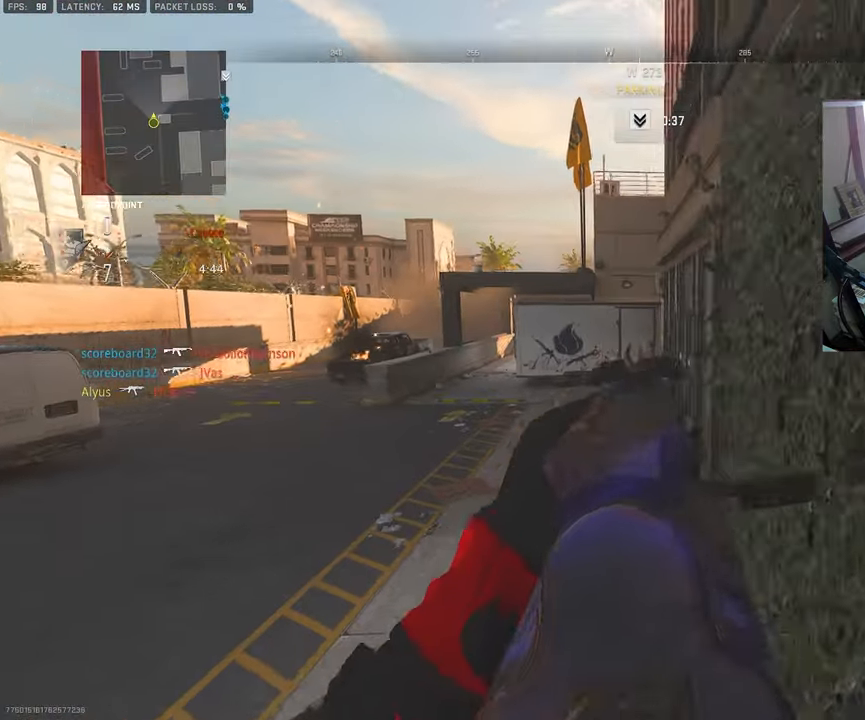
{"buttons": ["L3"], "left_stick": "up-right", "right_stick": "center"}
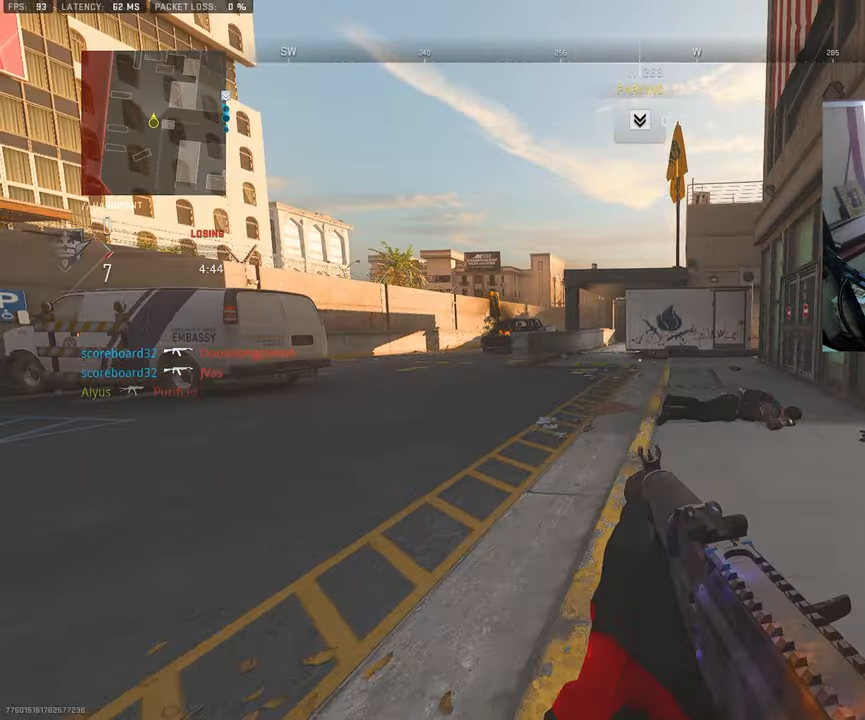
{"buttons": ["TRIANGLE"], "left_stick": "up-right", "right_stick": "left", "events": [[34, "L3", "up"], [100, "L3", "down"], [100, "right_stick", "right"], [200, "L3", "up"], [267, "right_stick", "center"], [467, "TRIANGLE", "down"], [500, "right_stick", "left"]]}
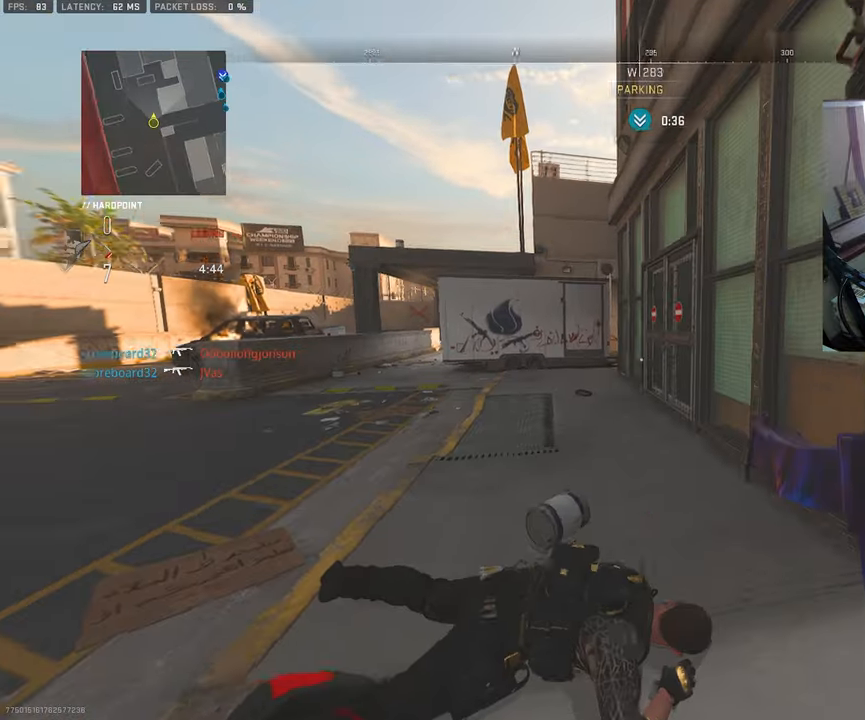
{"buttons": [], "left_stick": "up-left", "right_stick": "center", "events": [[34, "TRIANGLE", "up"], [67, "left_stick", "down-right"], [134, "right_stick", "center"], [317, "left_stick", "up-right"], [400, "left_stick", "up-left"]]}
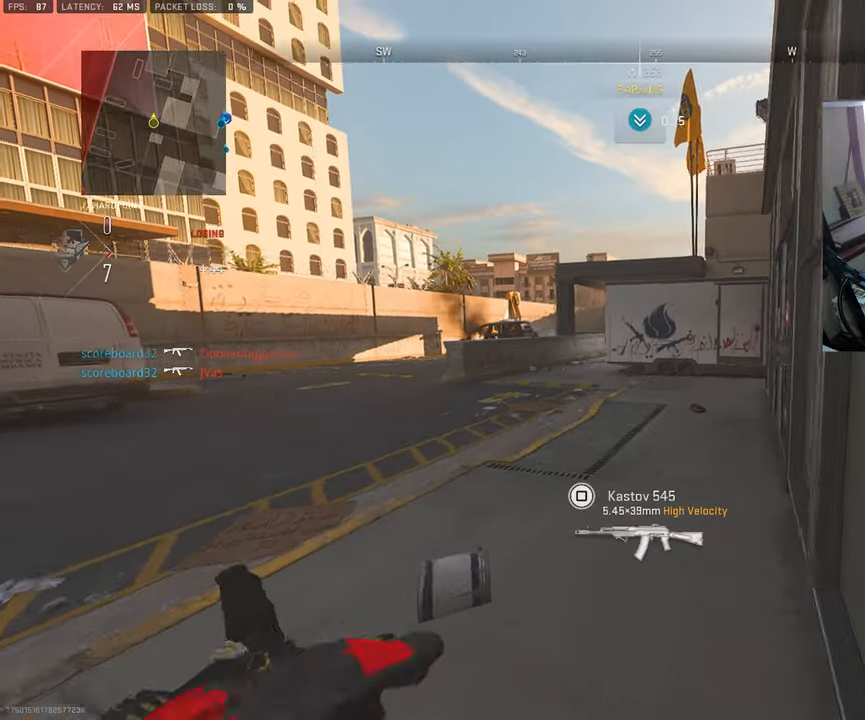
{"buttons": [], "left_stick": "up", "right_stick": "center", "events": [[17, "SQUARE", "down"], [50, "left_stick", "up"], [117, "SQUARE", "up"], [250, "TRIANGLE", "down"], [317, "L3", "down"], [317, "TRIANGLE", "up"], [400, "TRIANGLE", "down"], [450, "L3", "up"], [467, "TRIANGLE", "up"]]}
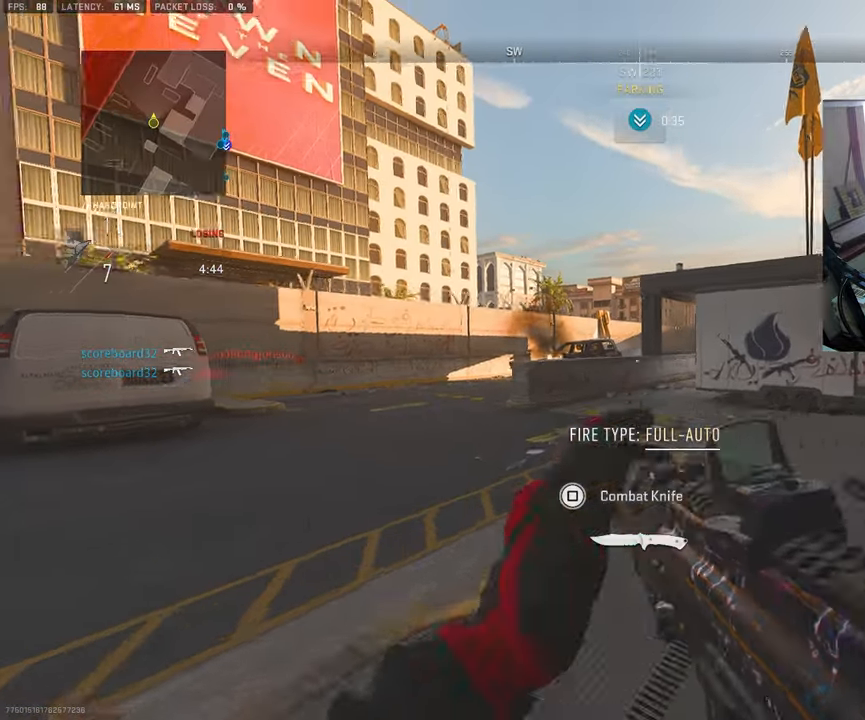
{"buttons": ["CROSS", "L3"], "left_stick": "up-left", "right_stick": "right", "events": [[17, "right_stick", "left"], [34, "L3", "down"], [150, "L3", "up"], [200, "right_stick", "center"], [250, "L3", "down"], [250, "left_stick", "up-left"], [300, "right_stick", "right"], [484, "CROSS", "down"]]}
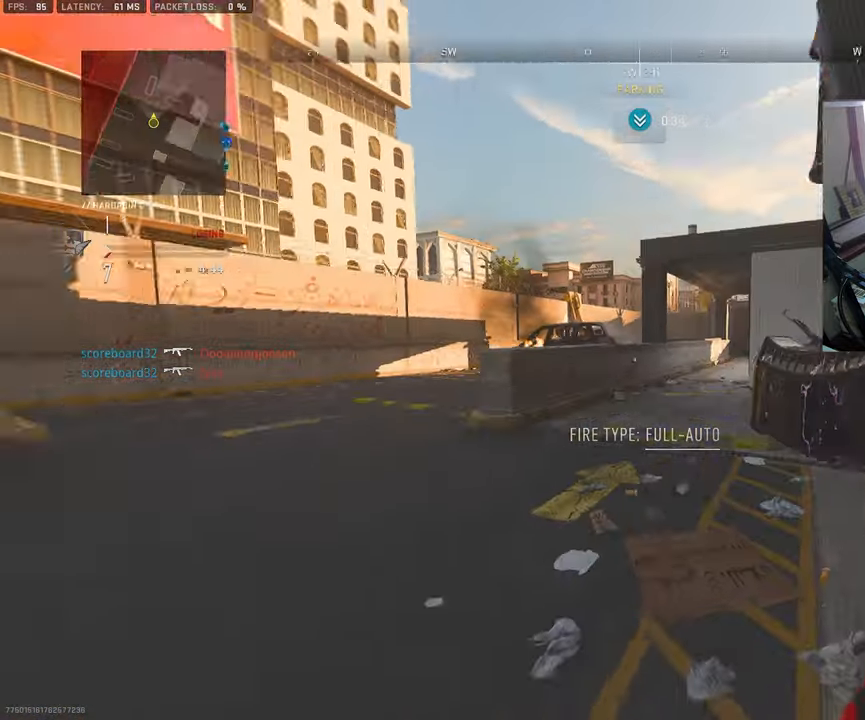
{"buttons": ["L1"], "left_stick": "up-left", "right_stick": "center", "events": [[34, "L1", "down"], [50, "L3", "up"], [67, "right_stick", "center"], [117, "CROSS", "up"]]}
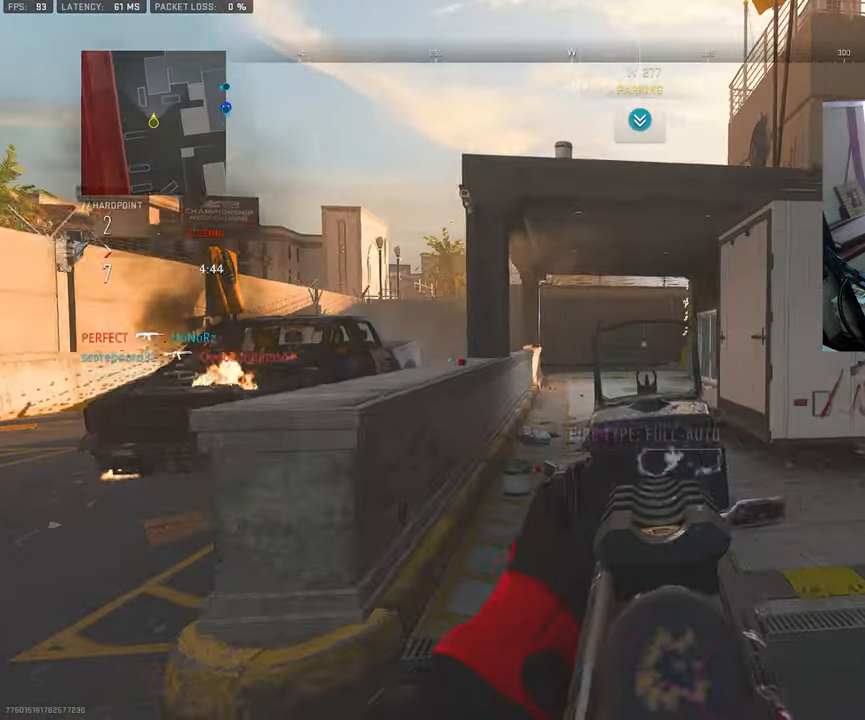
{"buttons": [], "left_stick": "up-left", "right_stick": "left", "events": [[250, "L1", "up"], [300, "TRIANGLE", "down"], [334, "right_stick", "left"], [367, "L3", "down"], [384, "TRIANGLE", "up"], [467, "L3", "up"]]}
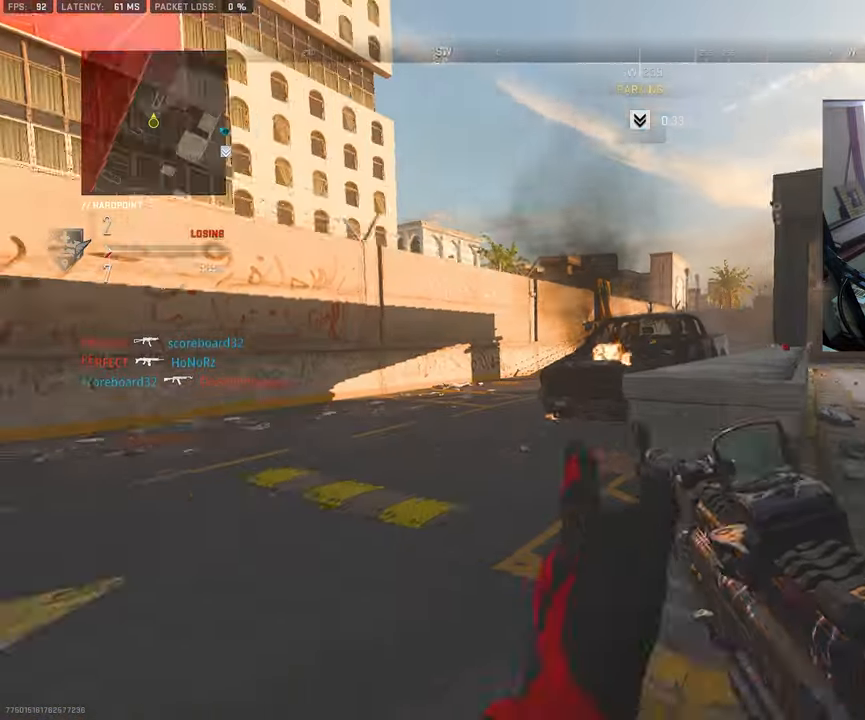
{"buttons": ["R3"], "left_stick": "down-left", "right_stick": "right", "events": [[67, "L3", "down"], [67, "right_stick", "center"], [184, "right_stick", "right"], [300, "R3", "down"], [367, "L3", "up"], [467, "left_stick", "down-left"]]}
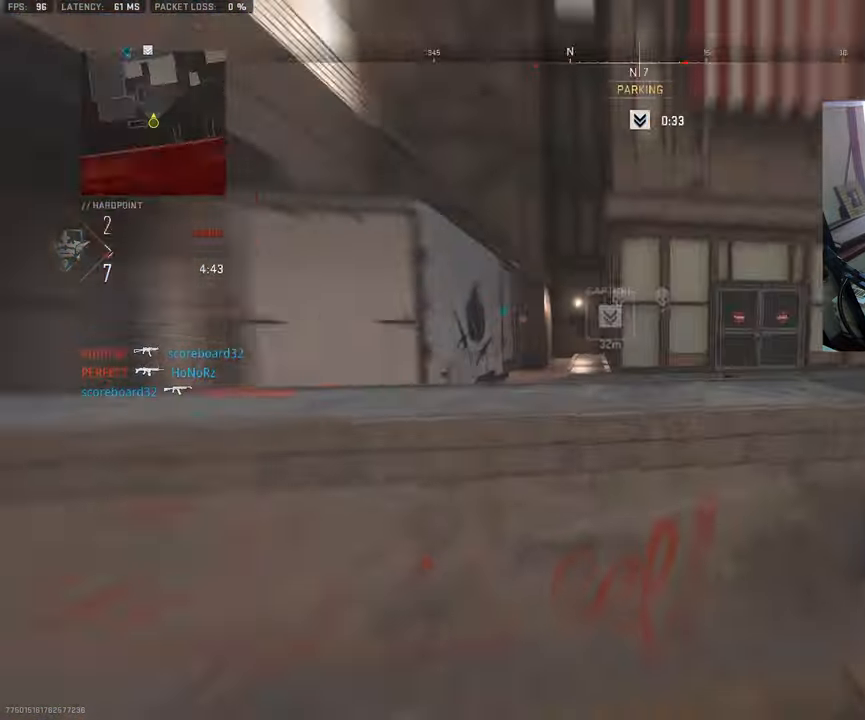
{"buttons": [], "left_stick": "down-left", "right_stick": "left", "events": [[67, "right_stick", "center"], [84, "left_stick", "down-right"], [100, "R3", "up"], [200, "L3", "down"], [200, "left_stick", "up-right"], [367, "L3", "up"], [367, "left_stick", "up-left"], [434, "right_stick", "left"], [450, "left_stick", "down-left"]]}
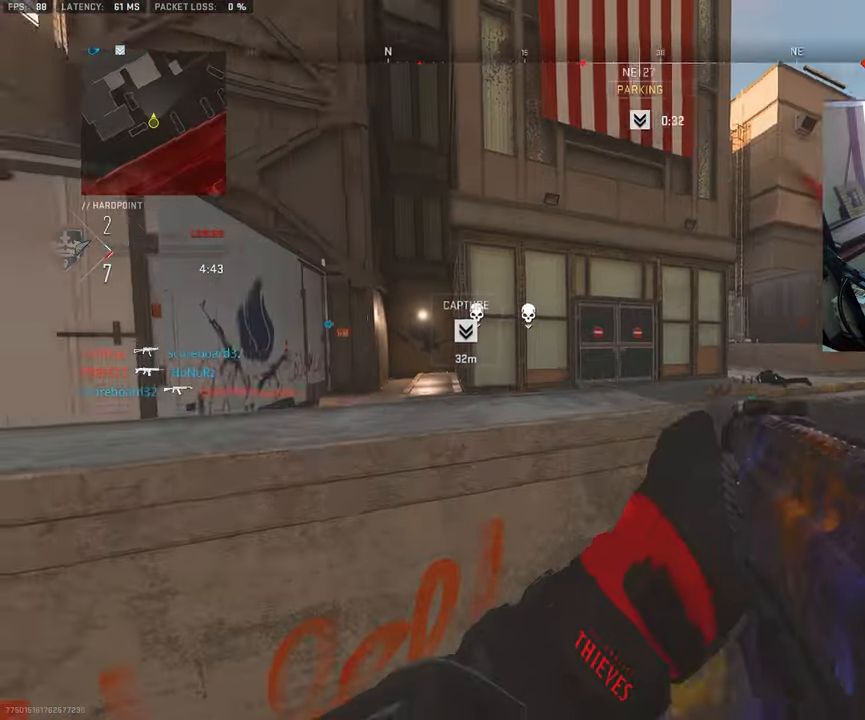
{"buttons": ["R3"], "left_stick": "left", "right_stick": "right", "events": [[84, "right_stick", "right"], [100, "R3", "down"], [167, "left_stick", "down"], [467, "left_stick", "left"]]}
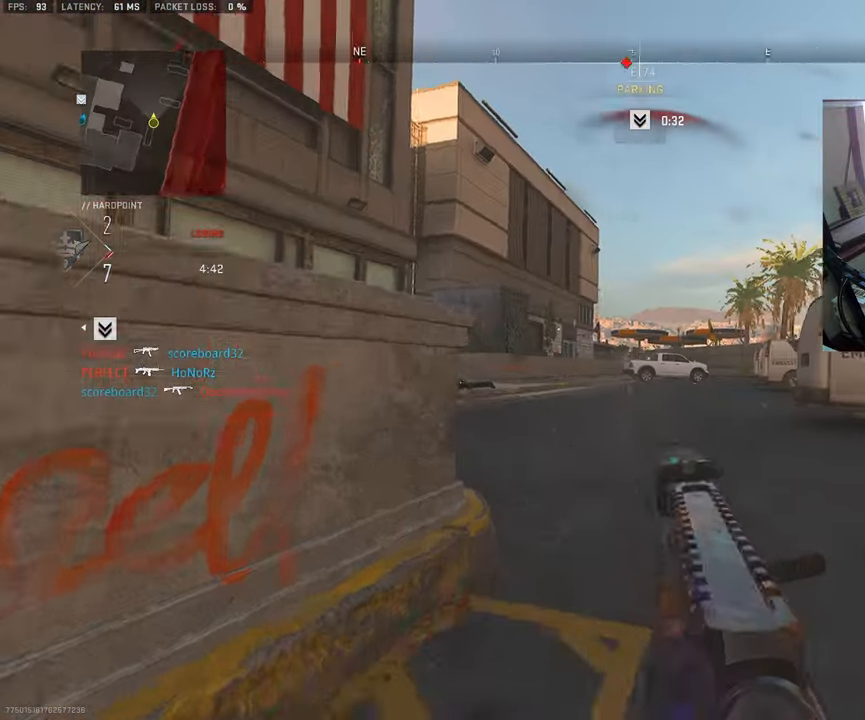
{"buttons": ["L3"], "left_stick": "up", "right_stick": "right", "events": [[34, "TRIANGLE", "down"], [34, "right_stick", "center"], [84, "R3", "up"], [84, "left_stick", "up"], [84, "right_stick", "down"], [117, "L3", "down"], [134, "TRIANGLE", "up"], [134, "right_stick", "right"], [217, "L3", "up"], [284, "L3", "down"], [366, "right_stick", "center"], [416, "L3", "up"], [483, "right_stick", "right"], [500, "L3", "down"]]}
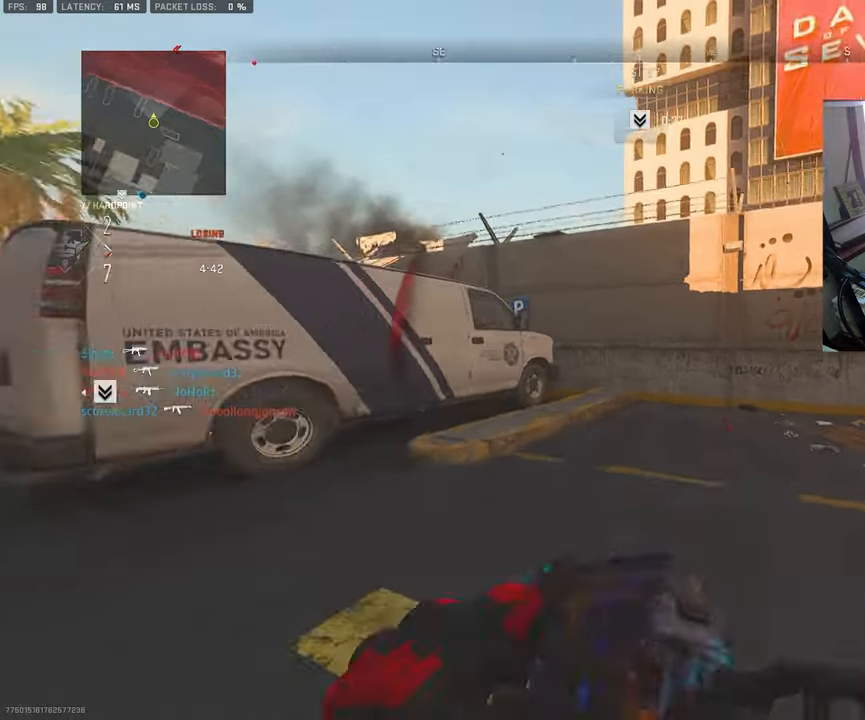
{"buttons": [], "left_stick": "up-right", "right_stick": "center", "events": [[116, "right_stick", "center"], [150, "L3", "up"], [166, "right_stick", "left"], [233, "L3", "down"], [233, "left_stick", "up-right"], [350, "right_stick", "center"], [383, "L3", "up"]]}
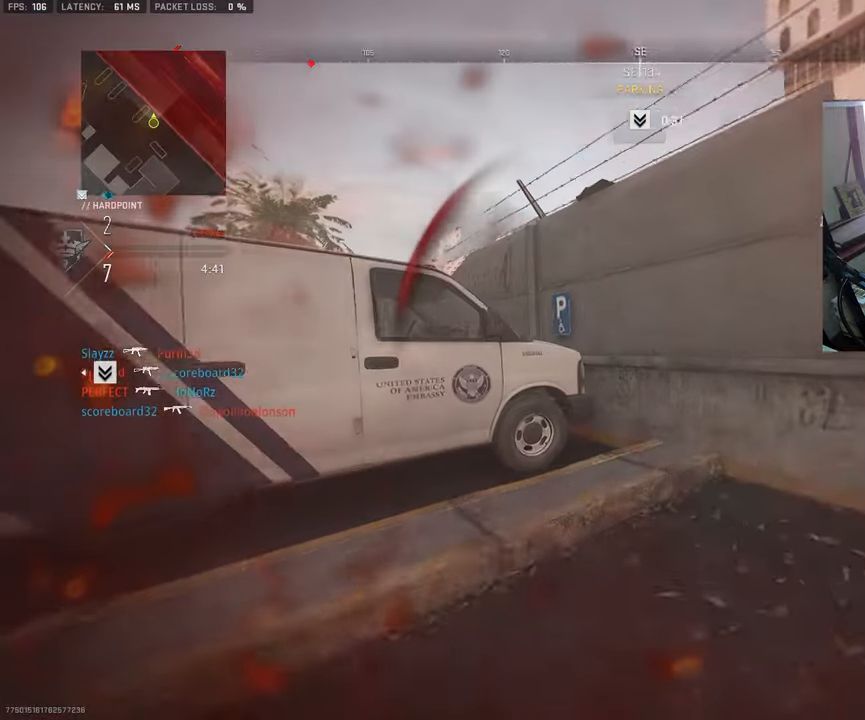
{"buttons": ["L1"], "left_stick": "right", "right_stick": "center", "events": [[16, "L3", "down"], [16, "right_stick", "left"], [250, "right_stick", "center"], [316, "CROSS", "down"], [316, "L3", "up"], [416, "left_stick", "right"], [433, "CROSS", "up"], [466, "L1", "down"]]}
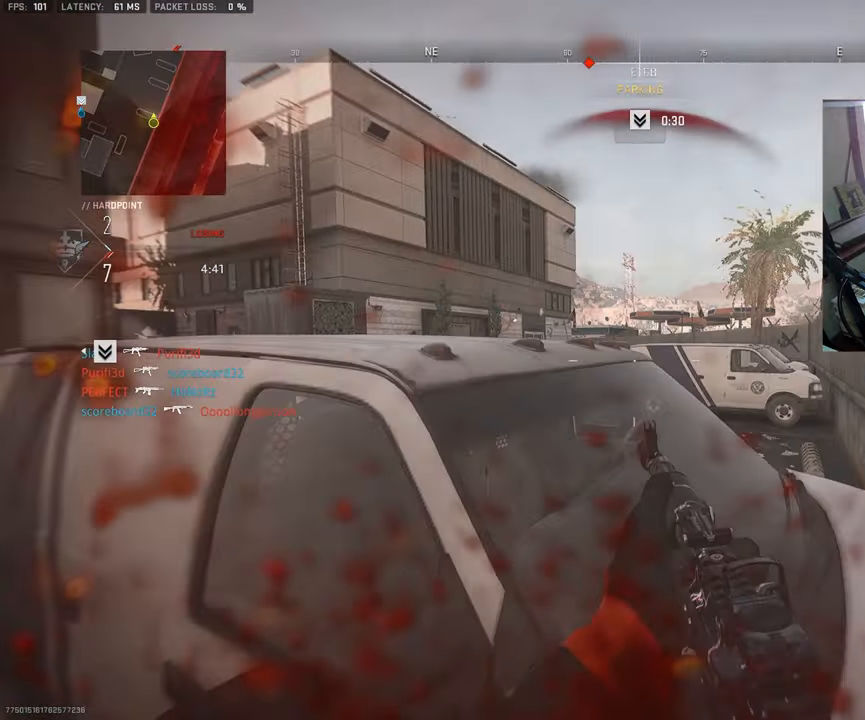
{"buttons": ["L1"], "left_stick": "right", "right_stick": "left", "events": [[416, "right_stick", "left"]]}
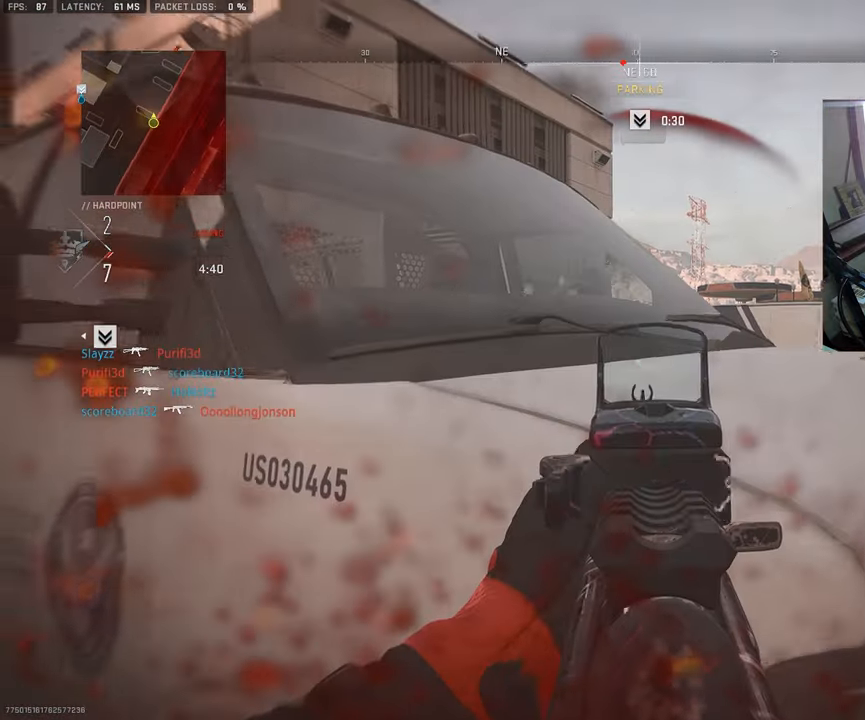
{"buttons": ["L1"], "left_stick": "up-right", "right_stick": "center", "events": [[66, "CROSS", "down"], [66, "left_stick", "up-right"], [200, "CROSS", "up"], [233, "right_stick", "center"], [300, "CROSS", "down"], [433, "CROSS", "up"]]}
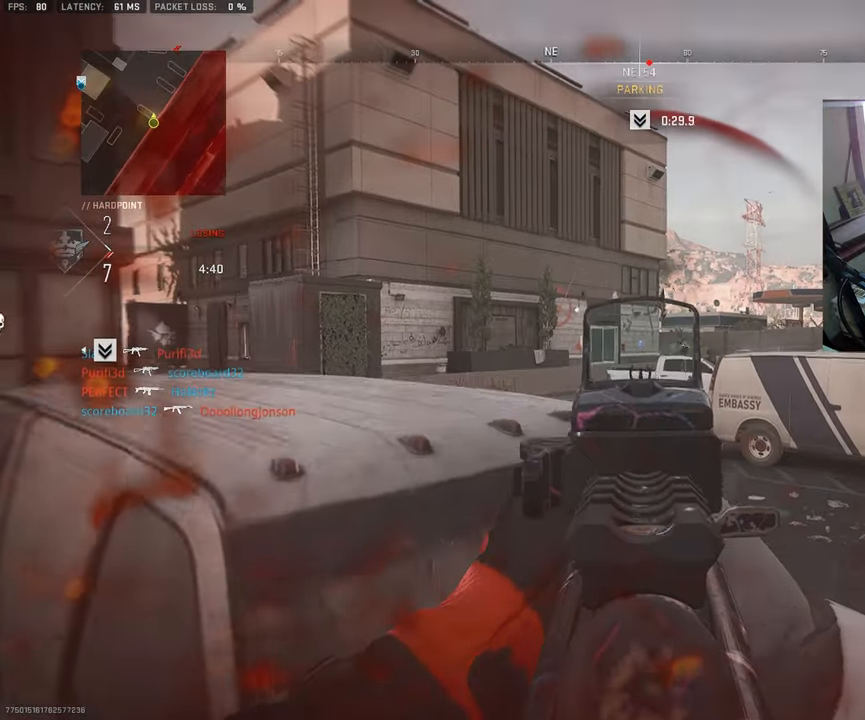
{"buttons": ["L1", "R1"], "left_stick": "down-left", "right_stick": "center", "events": [[16, "left_stick", "up-left"], [33, "right_stick", "right"], [66, "left_stick", "left"], [233, "left_stick", "down-left"], [250, "R1", "down"], [266, "right_stick", "center"]]}
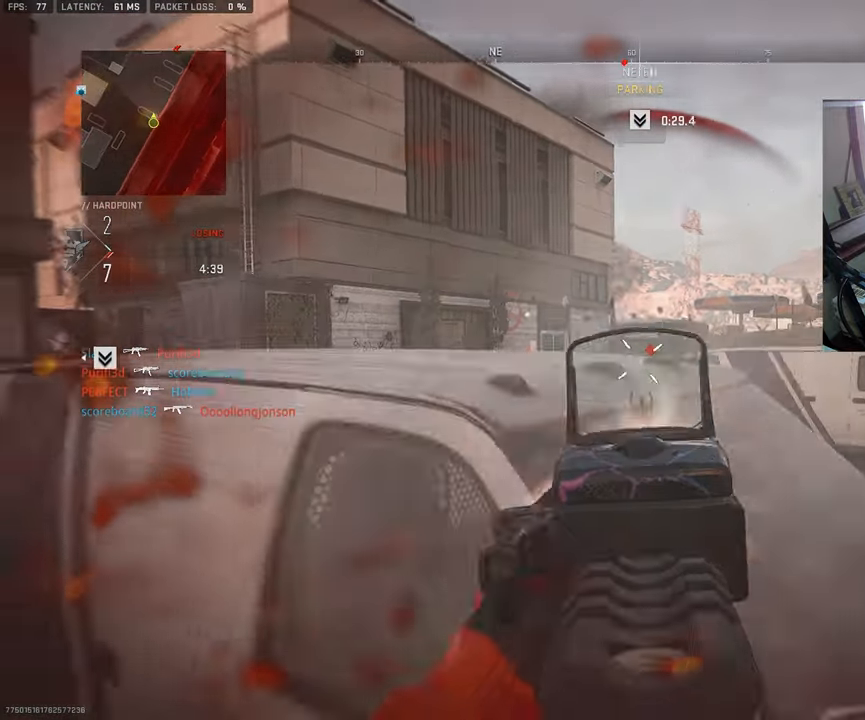
{"buttons": ["L3"], "left_stick": "up", "right_stick": "center", "events": [[33, "right_stick", "left"], [50, "R1", "up"], [66, "L1", "up"], [200, "left_stick", "up-left"], [216, "TRIANGLE", "down"], [250, "L3", "down"], [283, "TRIANGLE", "up"], [283, "left_stick", "up"], [366, "L3", "up"], [416, "L3", "down"], [466, "right_stick", "center"]]}
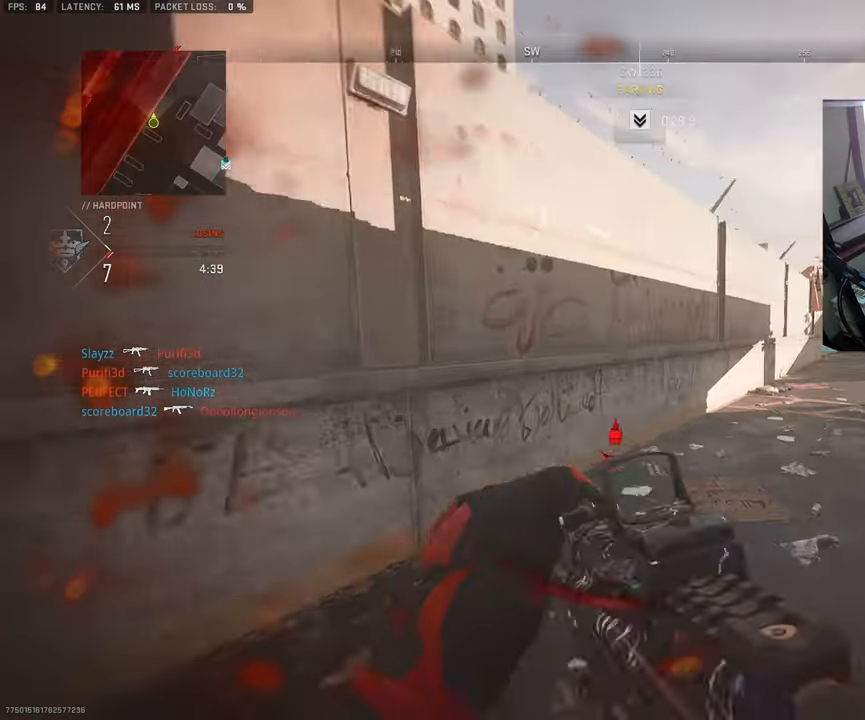
{"buttons": ["L3", "R3"], "left_stick": "up", "right_stick": "center", "events": [[50, "right_stick", "right"], [66, "L3", "up"], [150, "L3", "down"], [216, "right_stick", "center"], [283, "L3", "up"], [366, "L3", "down"], [383, "R3", "down"]]}
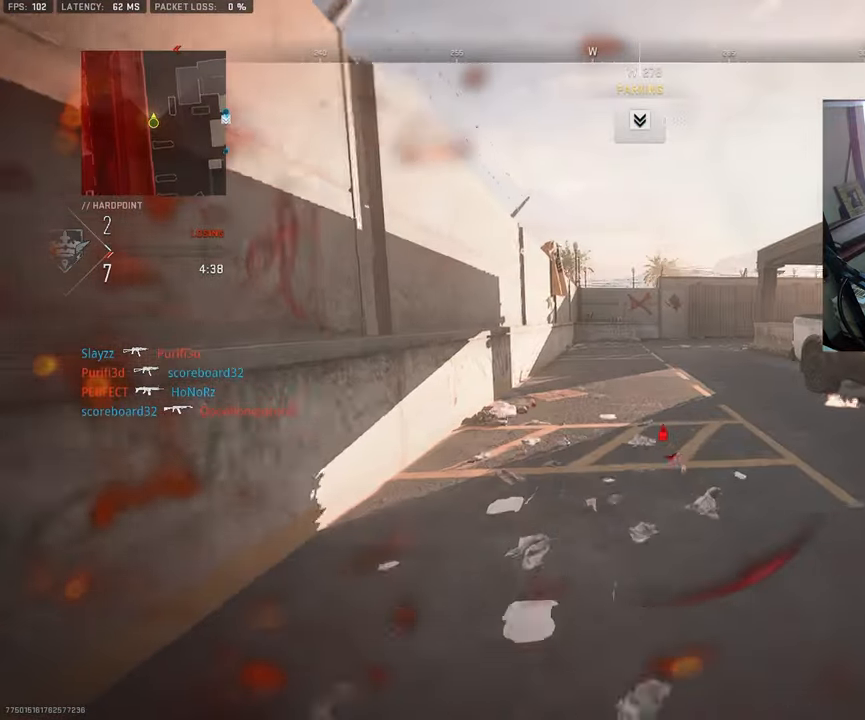
{"buttons": ["TRIANGLE"], "left_stick": "up-right", "right_stick": "center", "events": [[16, "R3", "up"], [16, "right_stick", "right"], [200, "L3", "up"], [333, "left_stick", "center"], [450, "TRIANGLE", "down"], [450, "right_stick", "center"], [500, "left_stick", "up-right"]]}
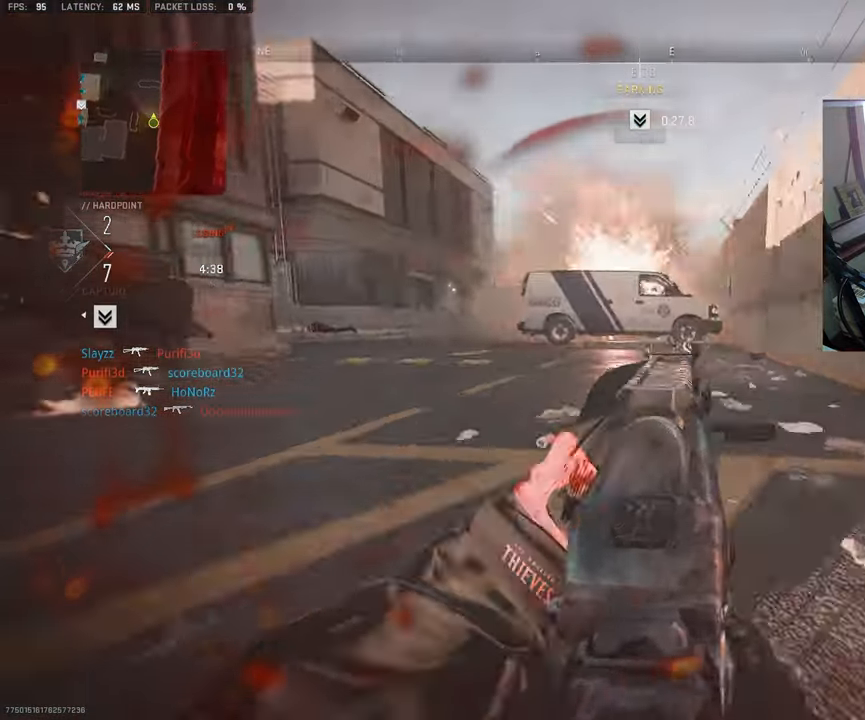
{"buttons": ["L3"], "left_stick": "up-right", "right_stick": "center", "events": [[33, "TRIANGLE", "up"], [66, "L3", "down"], [150, "left_stick", "up"], [216, "L3", "up"], [283, "L3", "down"], [416, "L3", "up"], [483, "L3", "down"], [483, "left_stick", "up-right"]]}
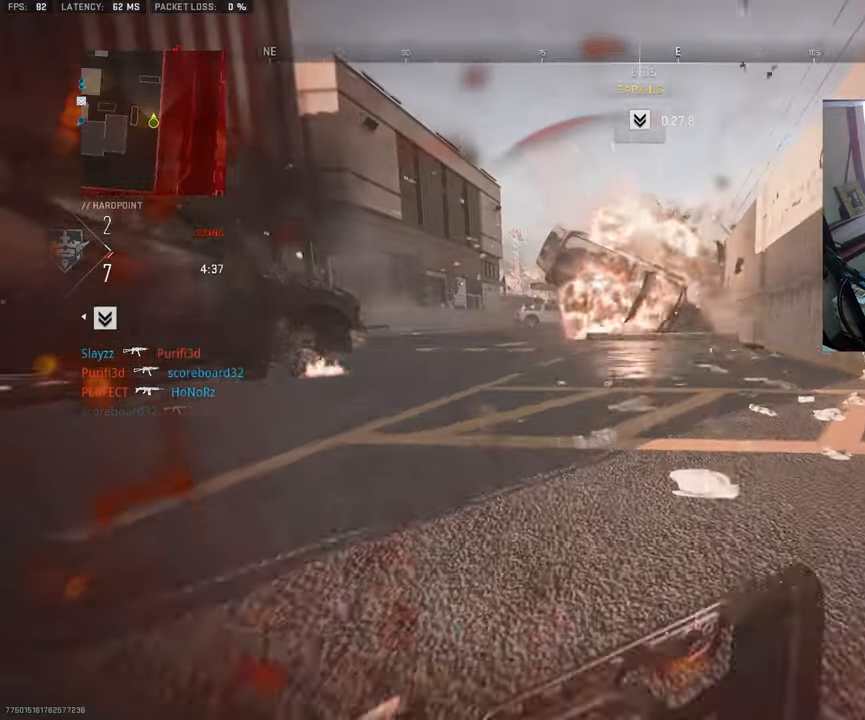
{"buttons": [], "left_stick": "up-right", "right_stick": "center", "events": [[100, "L3", "up"], [166, "L3", "down"], [283, "right_stick", "right"], [300, "L3", "up"], [366, "L3", "down"], [366, "right_stick", "center"], [483, "L3", "up"]]}
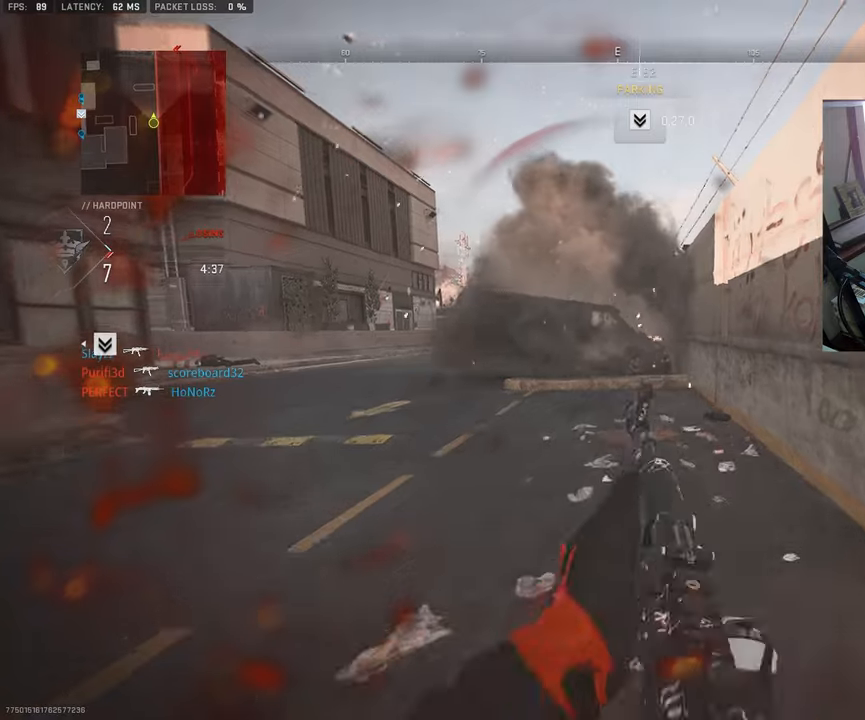
{"buttons": [], "left_stick": "up", "right_stick": "center", "events": [[50, "left_stick", "up"], [83, "L3", "down"], [233, "R3", "down"], [333, "R3", "up"], [367, "L3", "up"]]}
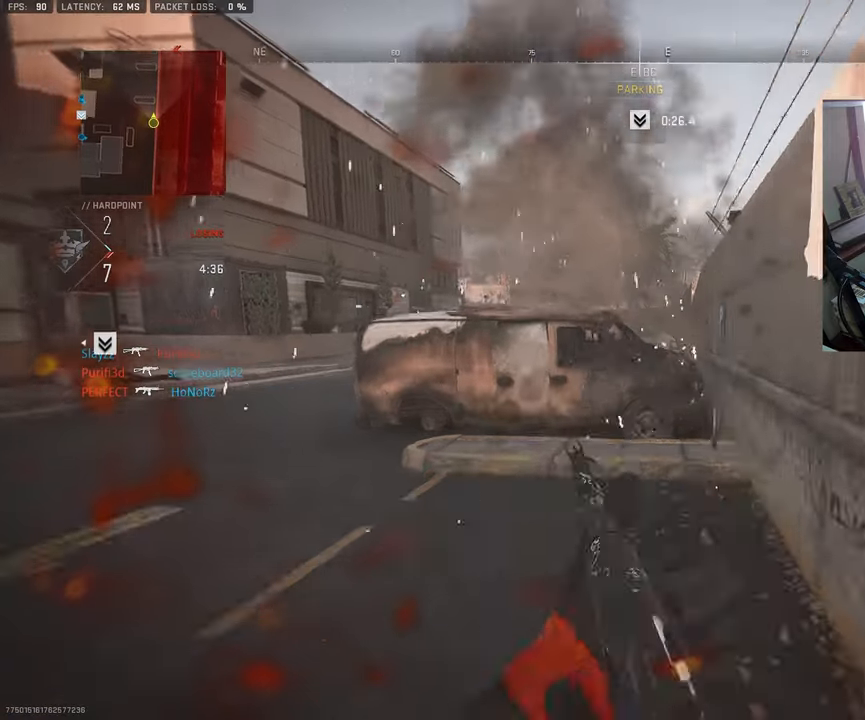
{"buttons": [], "left_stick": "up", "right_stick": "center", "events": [[50, "L3", "down"], [167, "L3", "up"], [300, "L3", "down"], [383, "L3", "up"]]}